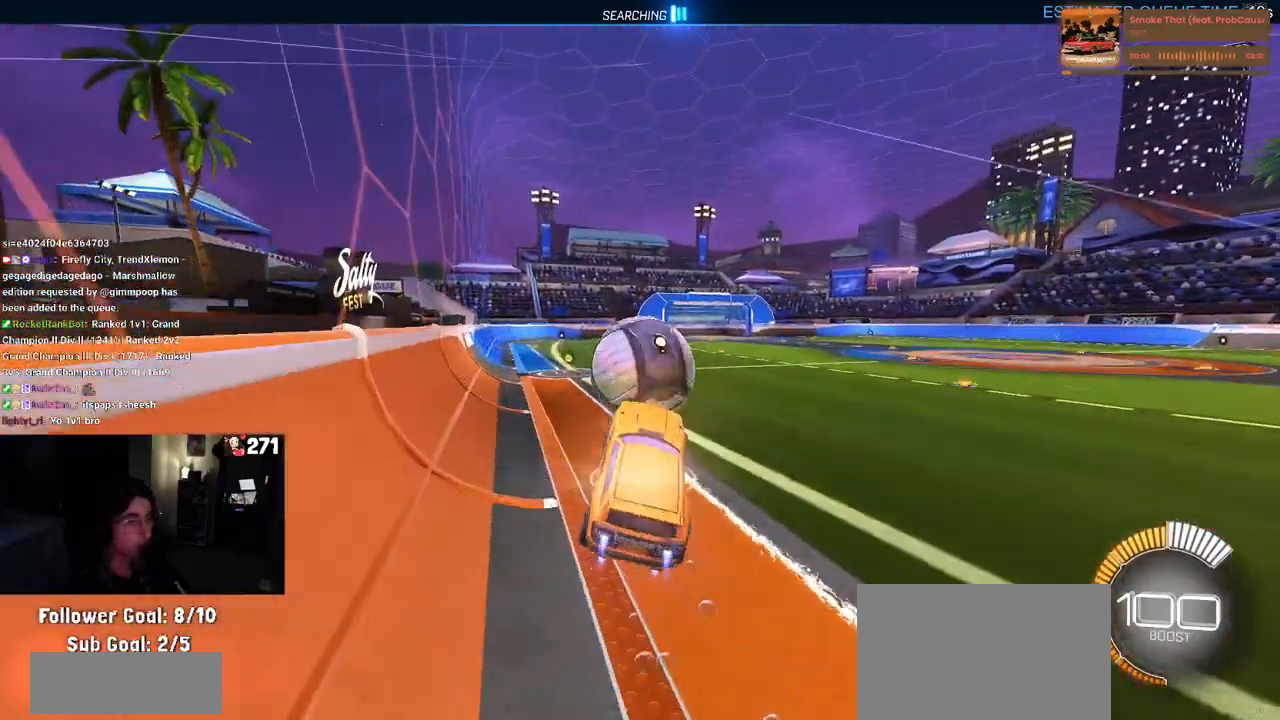
Gameplay with a controller (PlayStation layout); each line is a JSON object with the inputs held at the frame after it. "events" lists button and stick changes between this image and that frame as [ms after this image, input, new state], when the widget could be followed in between. Not read: R2.
{"buttons": ["SQUARE", "R1"], "left_stick": "down-left", "right_stick": "center", "events": [[67, "left_stick", "down-left"], [83, "CROSS", "up"], [133, "left_stick", "down-right"], [283, "SQUARE", "down"], [300, "left_stick", "down"], [500, "left_stick", "down-left"]]}
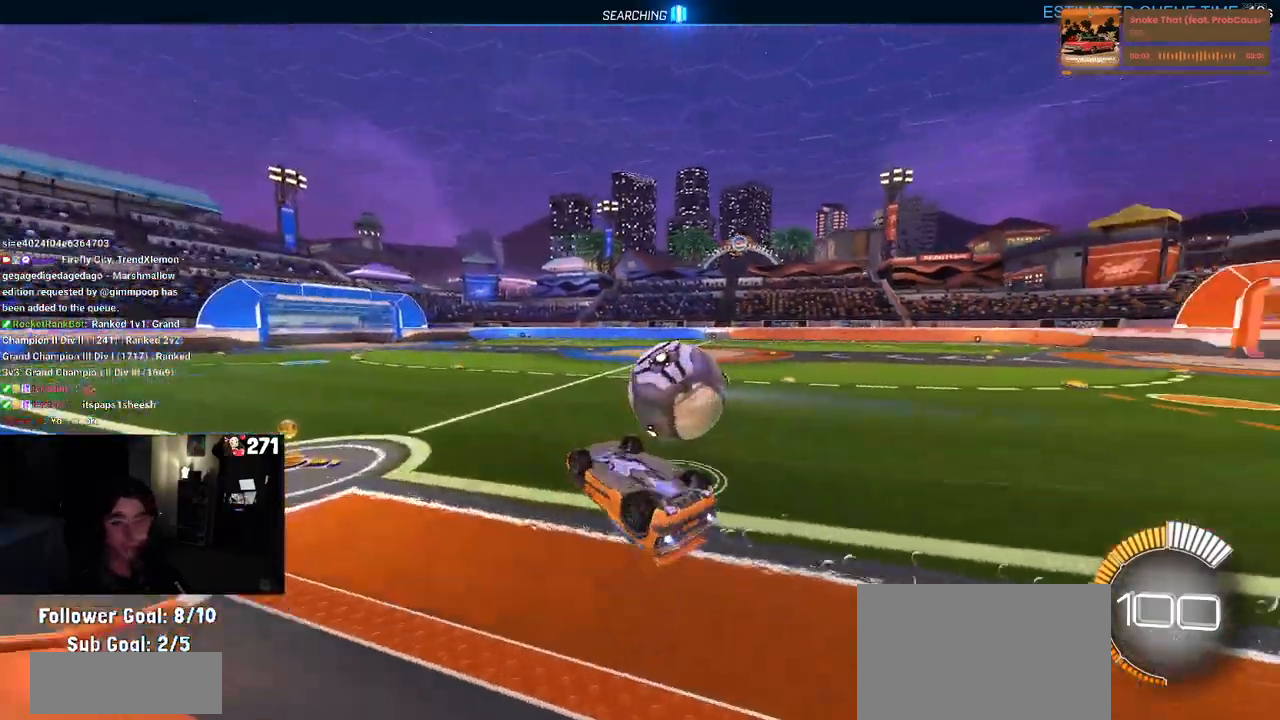
{"buttons": [], "left_stick": "center", "right_stick": "center", "events": [[50, "R1", "up"], [167, "left_stick", "left"], [350, "left_stick", "up"], [367, "SQUARE", "up"], [483, "left_stick", "center"]]}
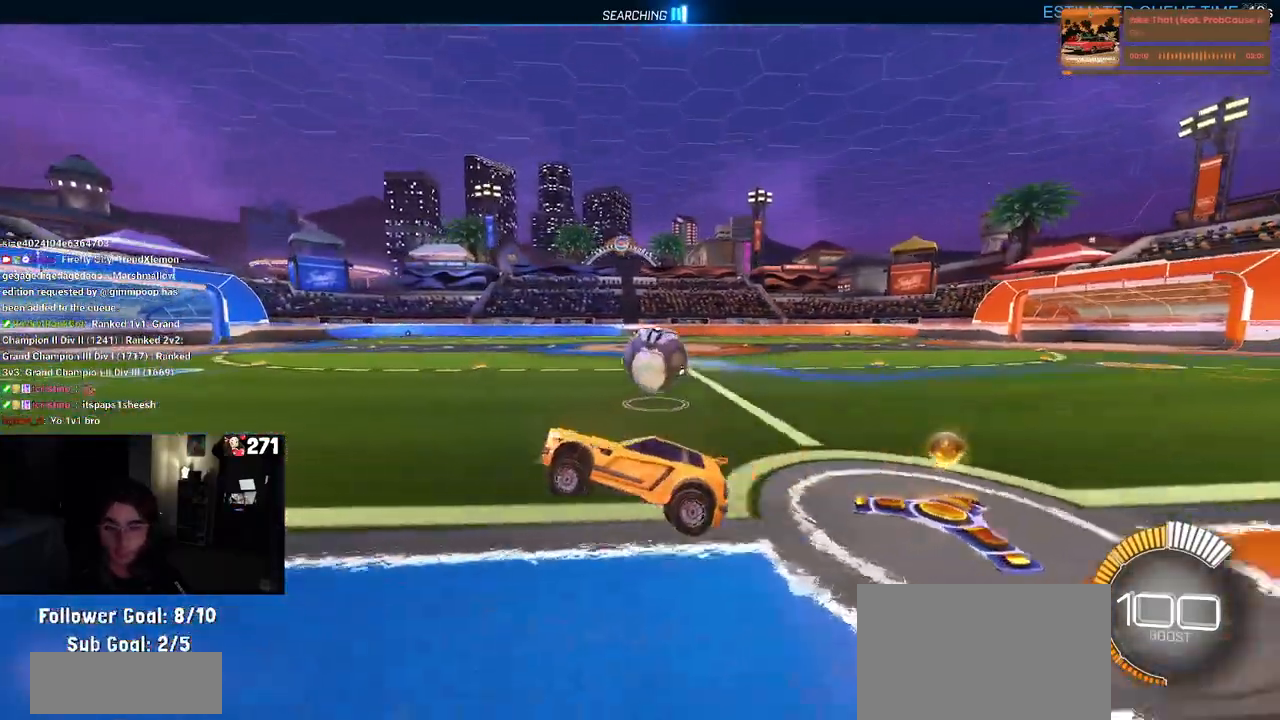
{"buttons": [], "left_stick": "left", "right_stick": "center", "events": [[350, "left_stick", "left"]]}
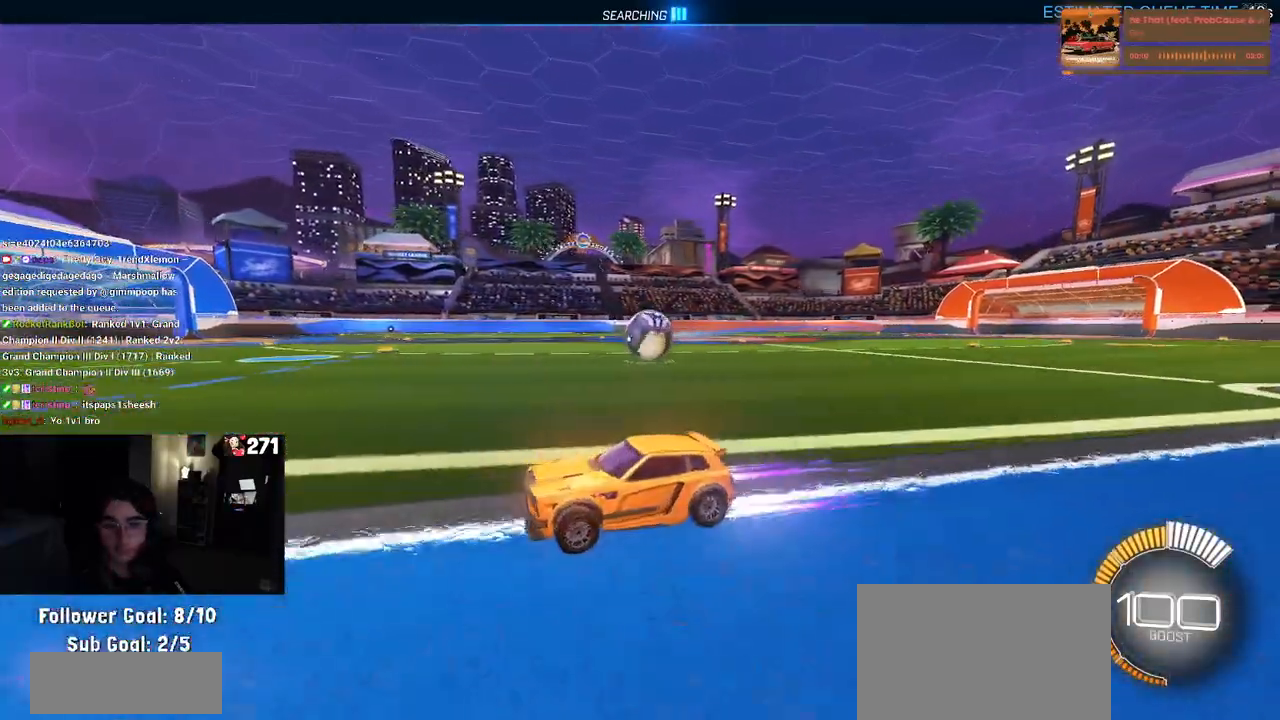
{"buttons": [], "left_stick": "right", "right_stick": "center", "events": [[83, "left_stick", "center"], [333, "left_stick", "right"]]}
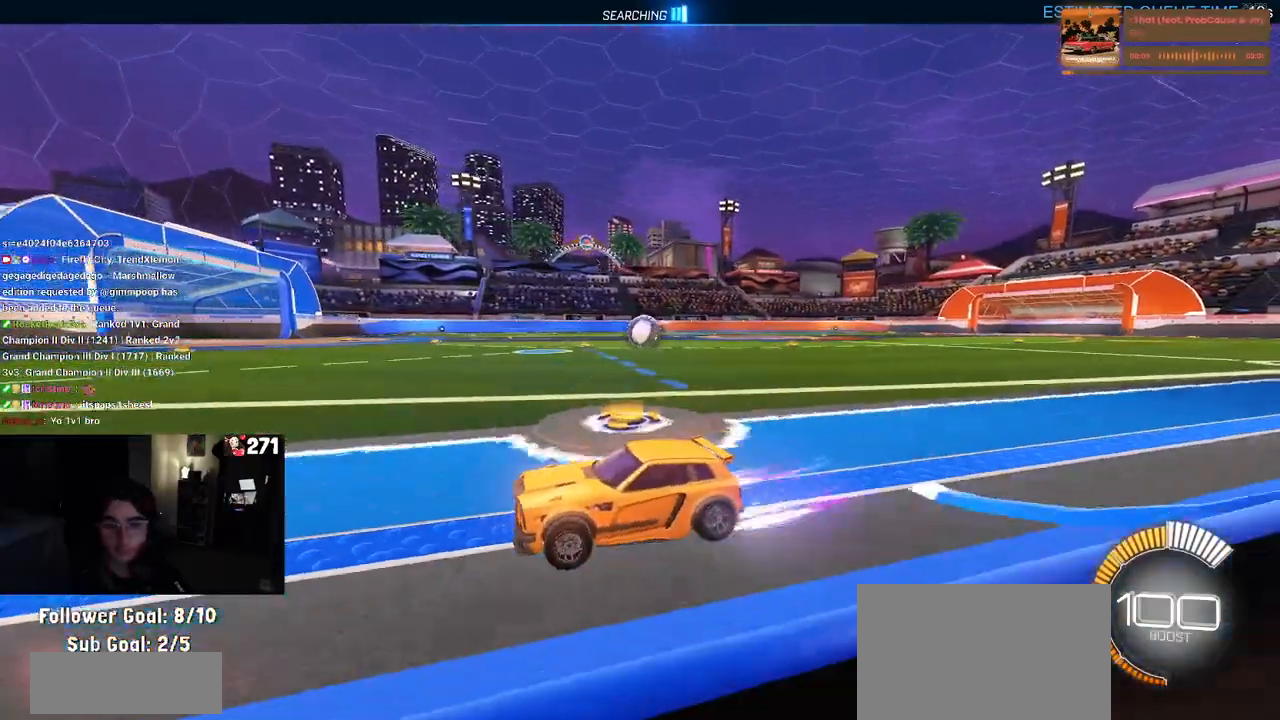
{"buttons": ["R1"], "left_stick": "right", "right_stick": "center", "events": [[250, "R1", "down"]]}
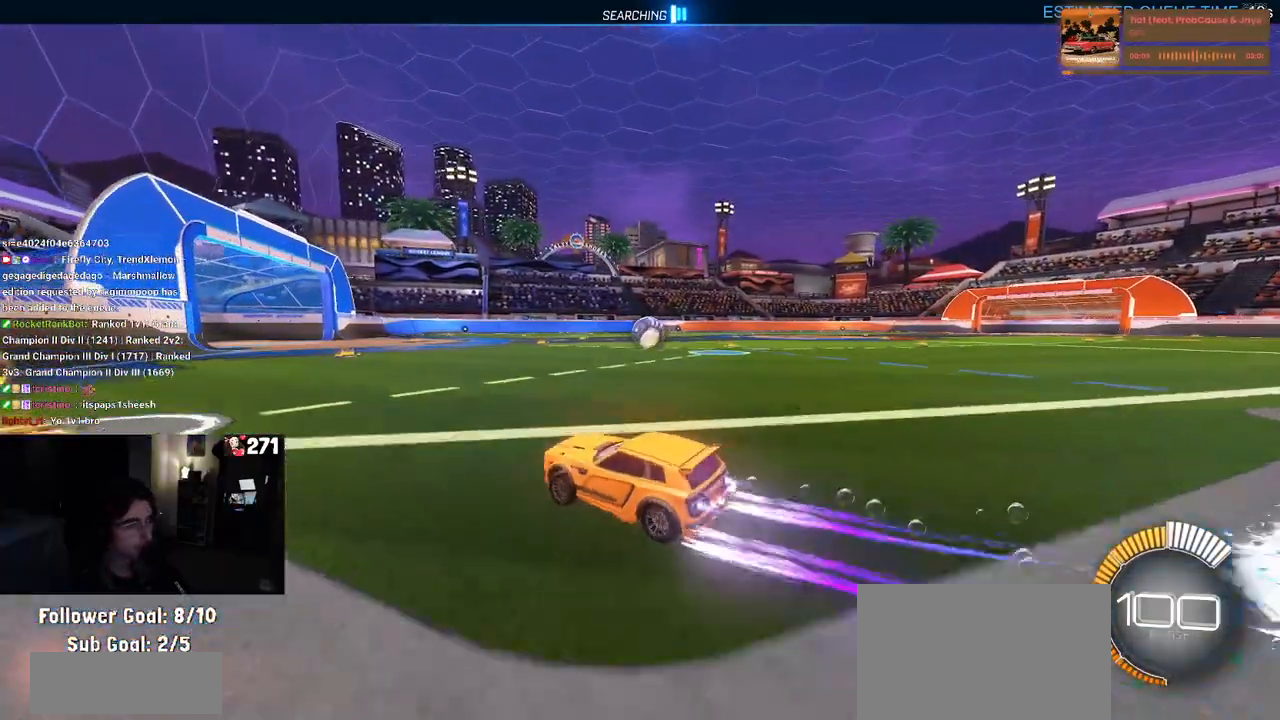
{"buttons": ["R1"], "left_stick": "left", "right_stick": "center", "events": [[200, "left_stick", "center"], [367, "left_stick", "left"], [400, "TRIANGLE", "down"], [483, "TRIANGLE", "up"]]}
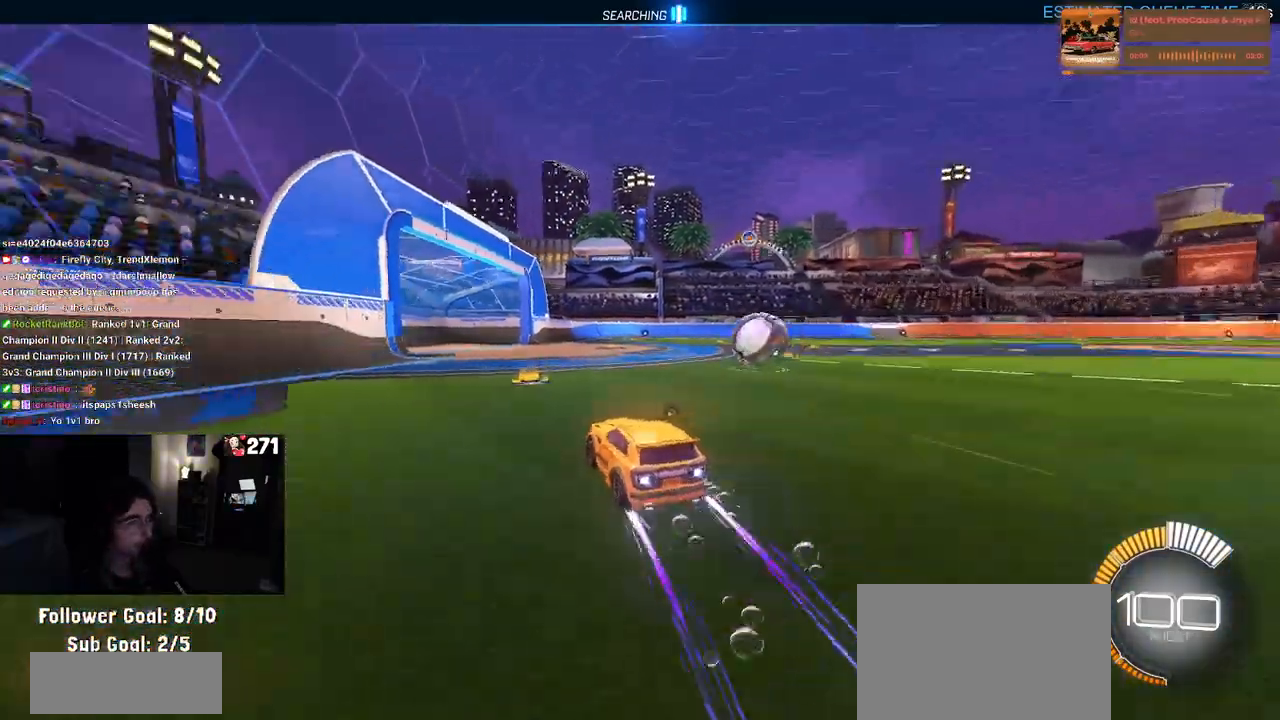
{"buttons": ["R1"], "left_stick": "right", "right_stick": "center", "events": [[100, "left_stick", "center"], [183, "left_stick", "right"], [233, "SQUARE", "down"], [317, "SQUARE", "up"]]}
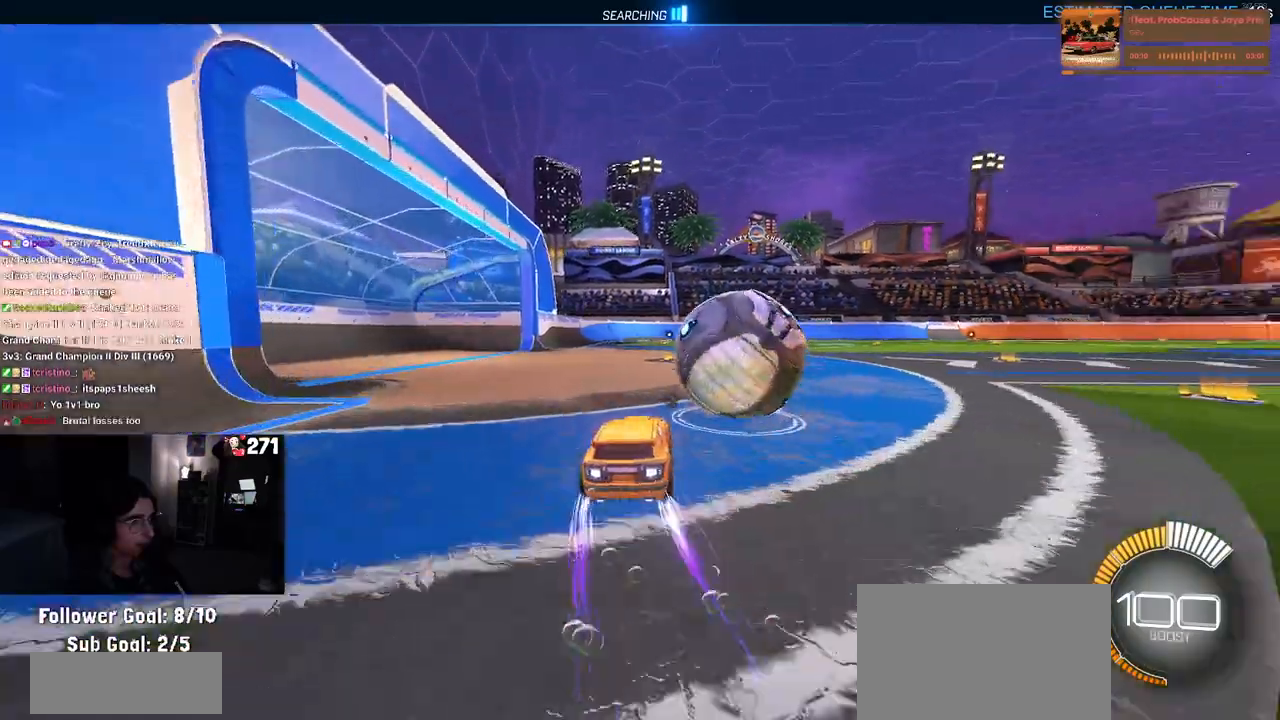
{"buttons": ["R1"], "left_stick": "center", "right_stick": "center", "events": [[167, "left_stick", "center"], [217, "left_stick", "left"], [500, "left_stick", "center"]]}
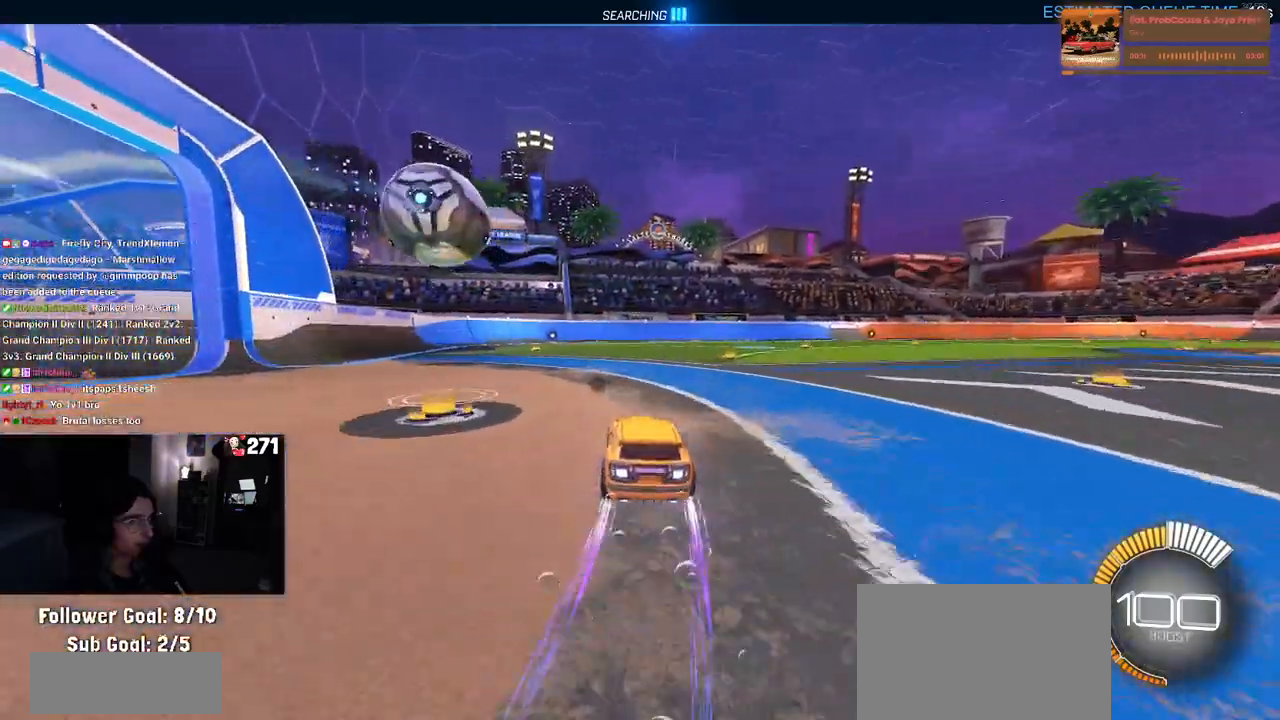
{"buttons": ["R1"], "left_stick": "left", "right_stick": "center", "events": [[283, "left_stick", "right"], [350, "left_stick", "center"], [467, "left_stick", "left"]]}
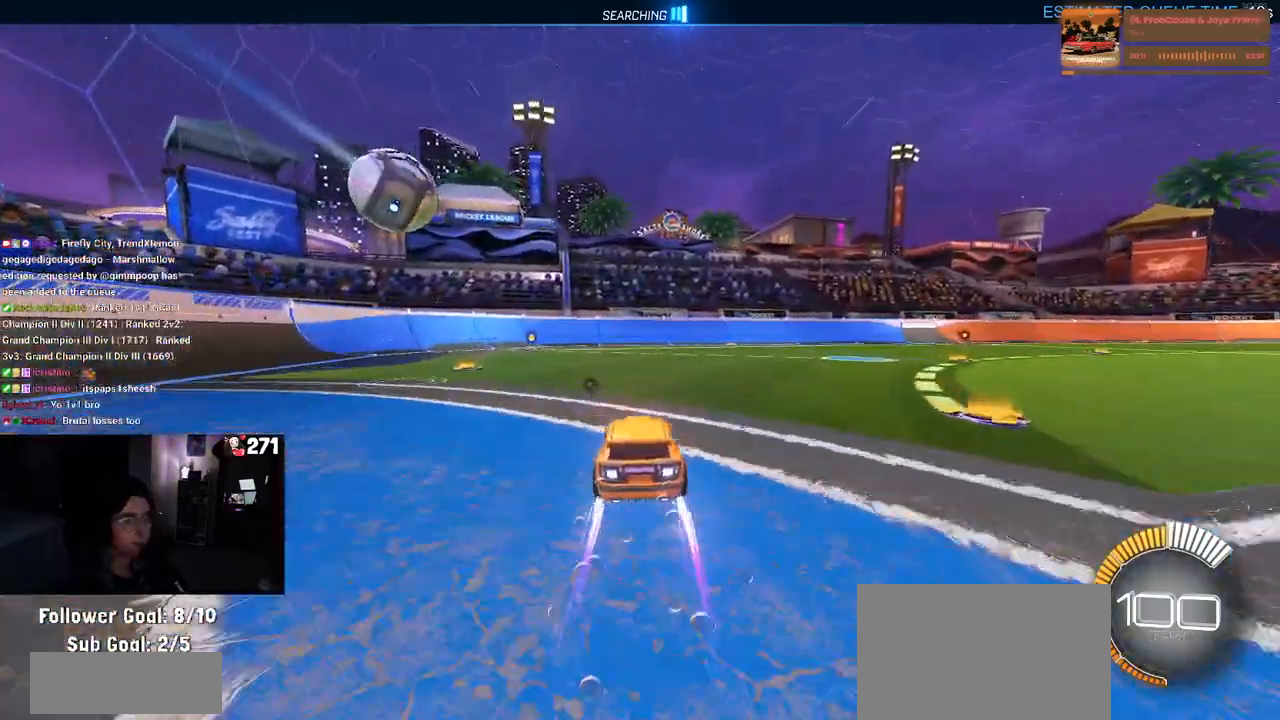
{"buttons": ["TRIANGLE"], "left_stick": "right", "right_stick": "center", "events": [[100, "TRIANGLE", "down"], [183, "left_stick", "center"], [250, "R1", "up"], [250, "TRIANGLE", "up"], [400, "TRIANGLE", "down"], [500, "left_stick", "right"]]}
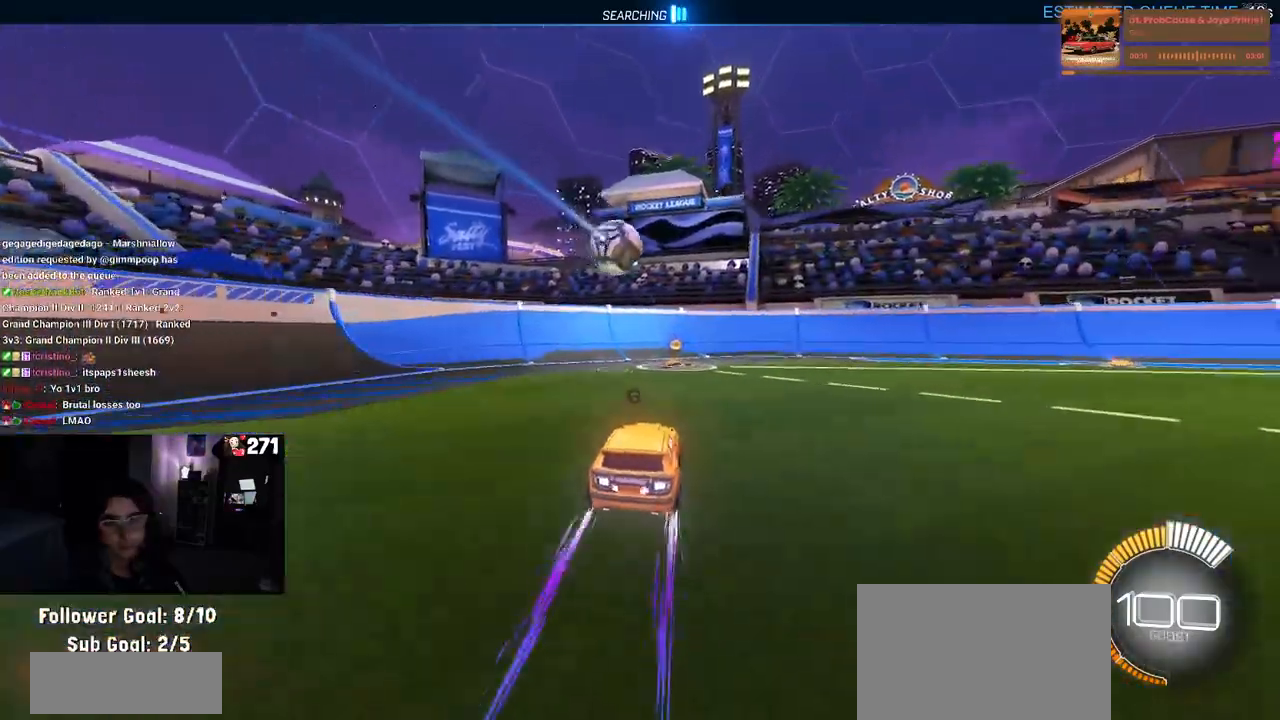
{"buttons": [], "left_stick": "right", "right_stick": "center", "events": [[50, "TRIANGLE", "up"], [250, "L2", "down"], [450, "L2", "up"]]}
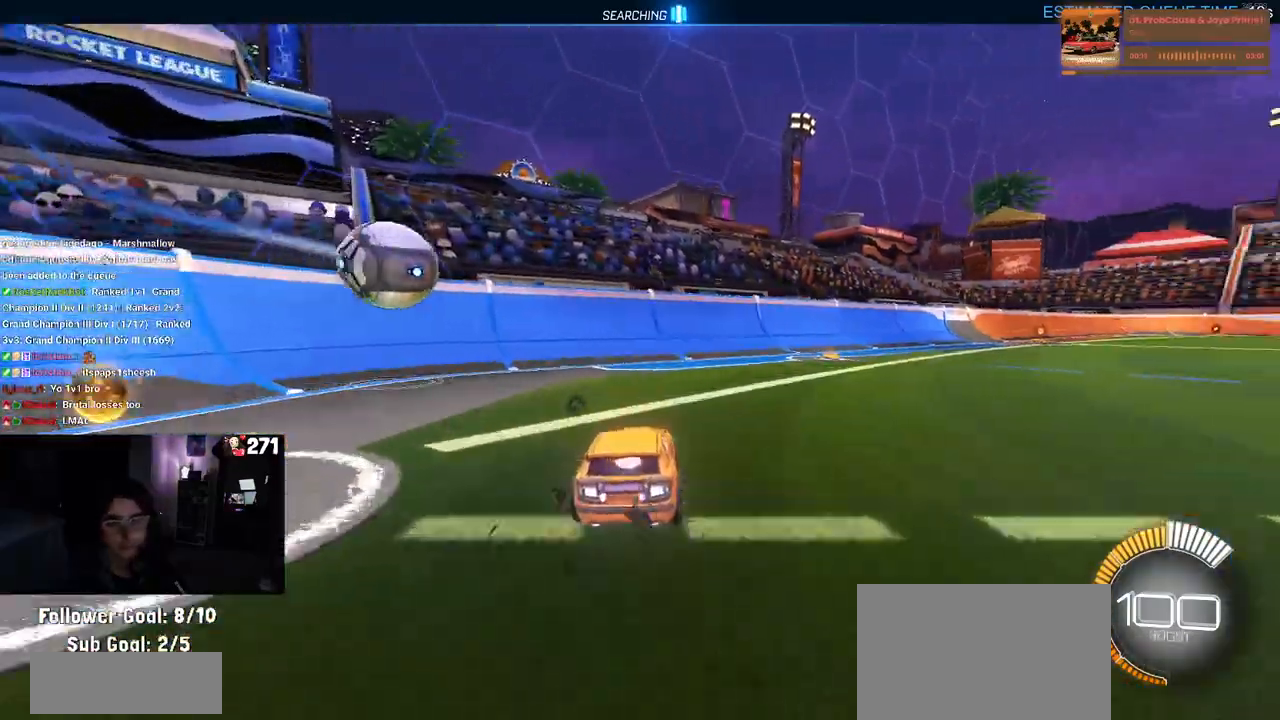
{"buttons": [], "left_stick": "right", "right_stick": "center", "events": [[33, "left_stick", "center"], [350, "left_stick", "right"]]}
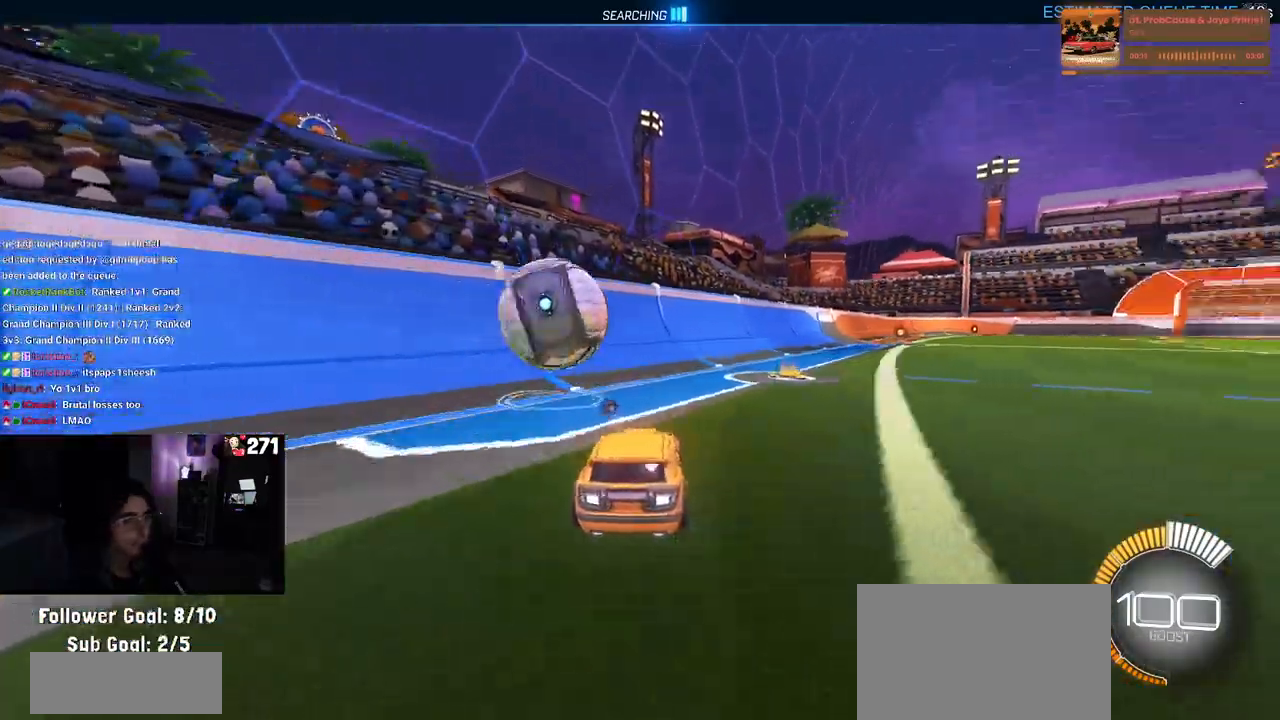
{"buttons": ["R1"], "left_stick": "center", "right_stick": "center", "events": [[100, "R1", "down"], [150, "left_stick", "center"]]}
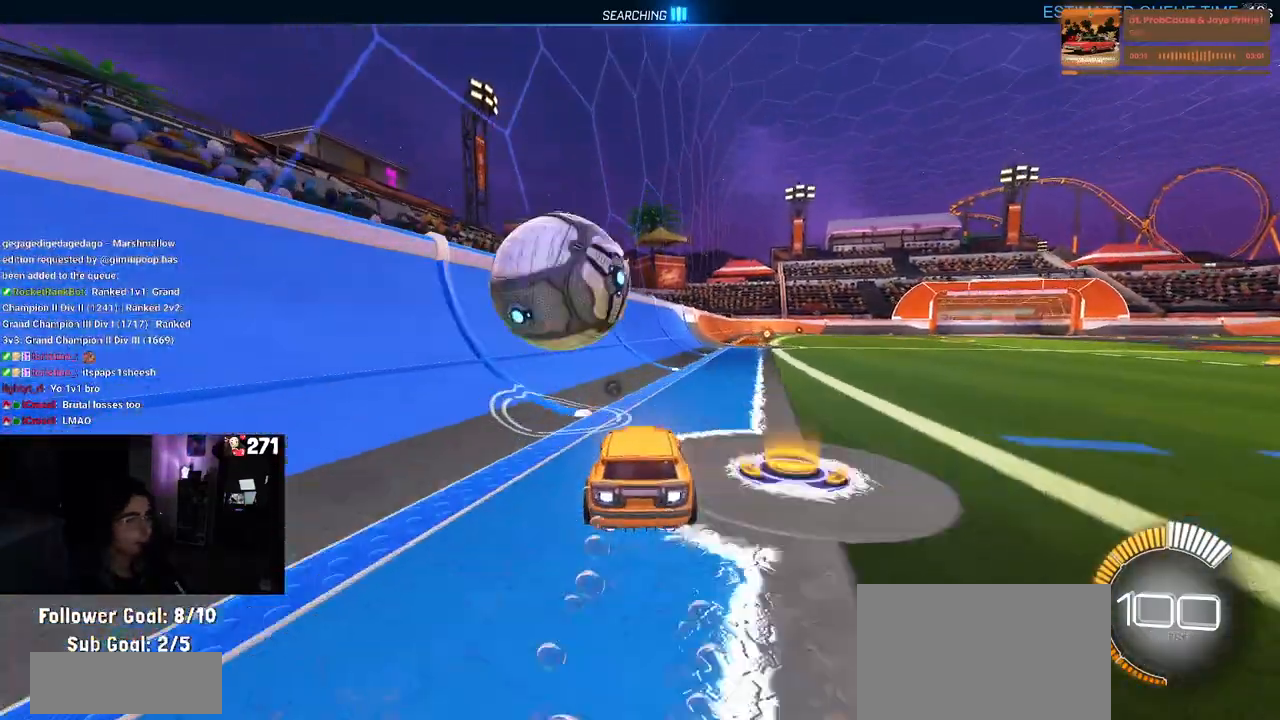
{"buttons": ["R1"], "left_stick": "right", "right_stick": "center", "events": [[117, "CROSS", "down"], [150, "left_stick", "down-right"], [200, "SQUARE", "down"], [250, "CROSS", "up"], [317, "left_stick", "right"], [367, "SQUARE", "up"]]}
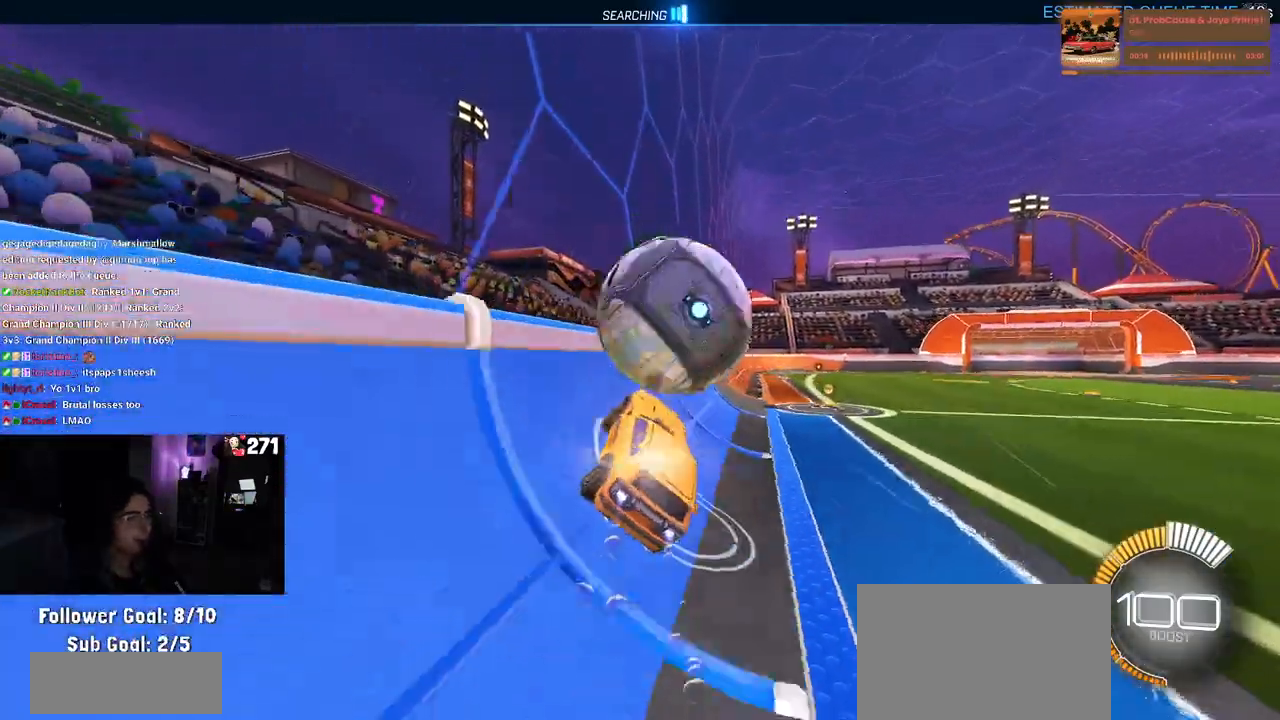
{"buttons": ["CROSS"], "left_stick": "center", "right_stick": "center", "events": [[167, "left_stick", "up"], [217, "left_stick", "center"], [267, "left_stick", "left"], [350, "R1", "up"], [433, "left_stick", "center"], [500, "CROSS", "down"]]}
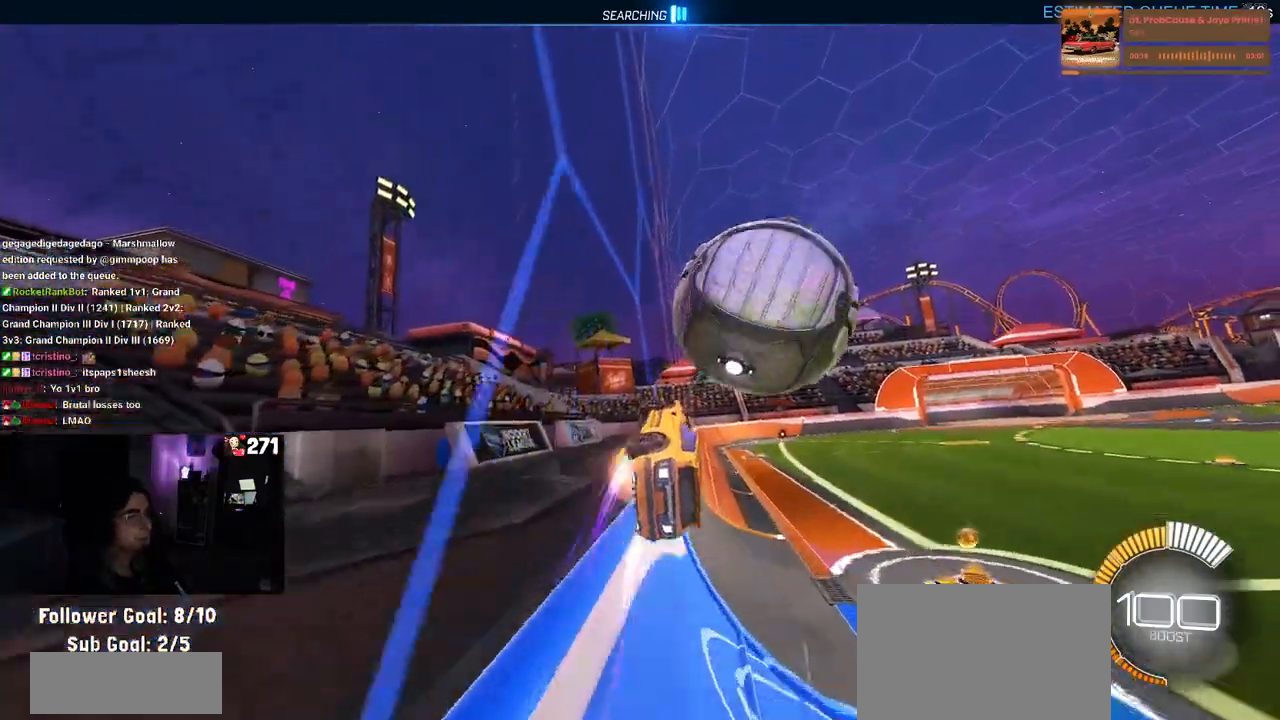
{"buttons": ["R1"], "left_stick": "down", "right_stick": "center", "events": [[17, "left_stick", "right"], [150, "CROSS", "up"], [183, "left_stick", "up-right"], [217, "CROSS", "down"], [367, "CROSS", "up"], [367, "R1", "down"], [417, "left_stick", "down-right"], [483, "left_stick", "down"]]}
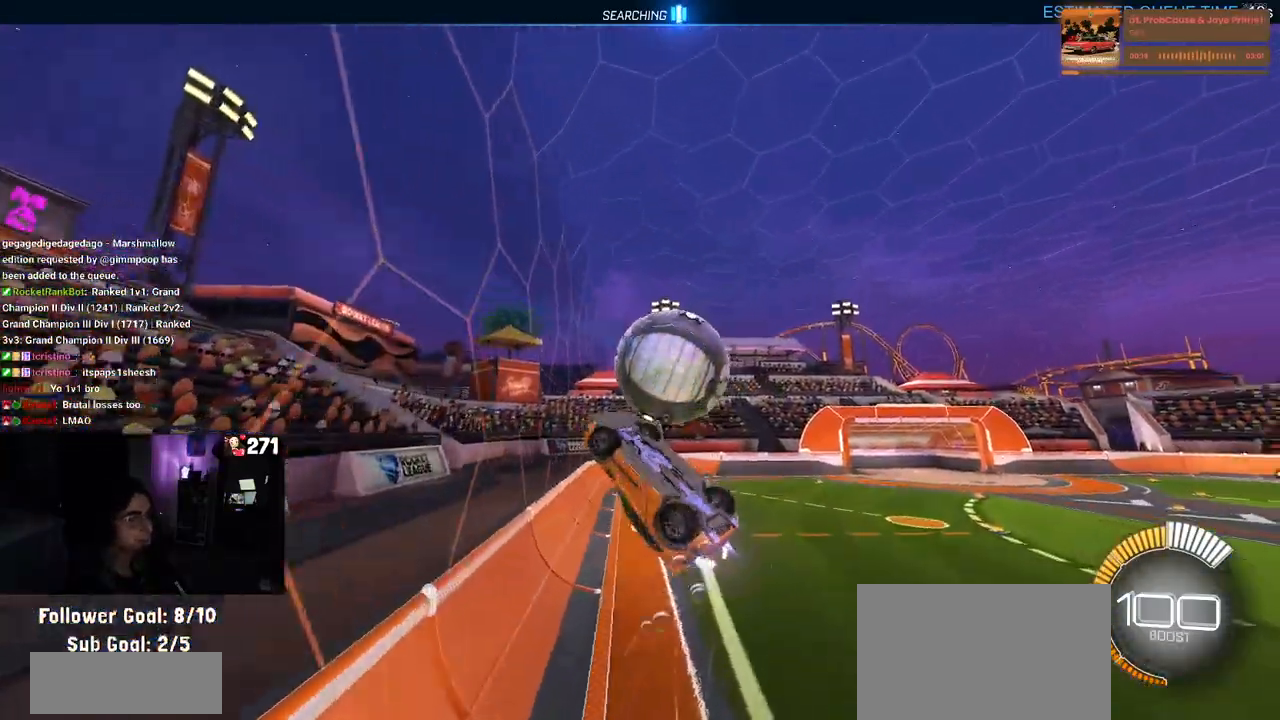
{"buttons": ["L1", "R1"], "left_stick": "down-right", "right_stick": "center", "events": [[233, "left_stick", "down-right"], [350, "L1", "down"]]}
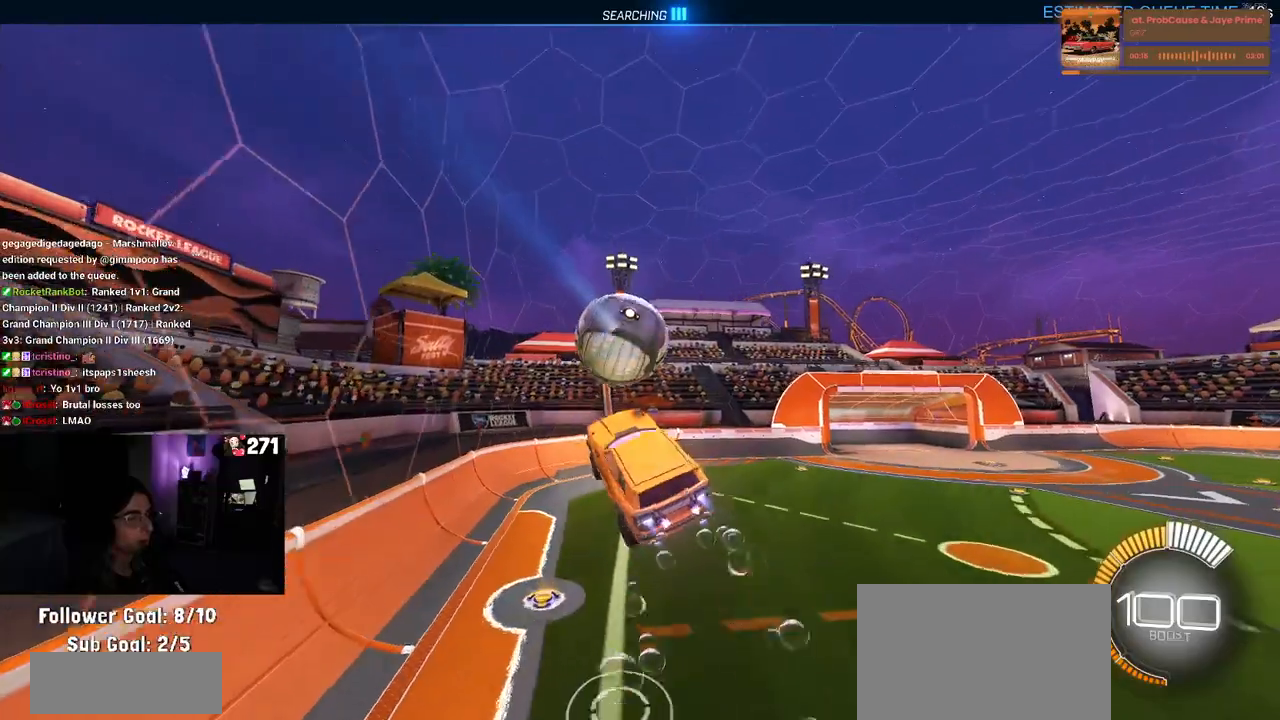
{"buttons": ["L1"], "left_stick": "center", "right_stick": "center", "events": [[167, "left_stick", "center"], [283, "left_stick", "left"], [367, "R1", "up"], [467, "left_stick", "center"]]}
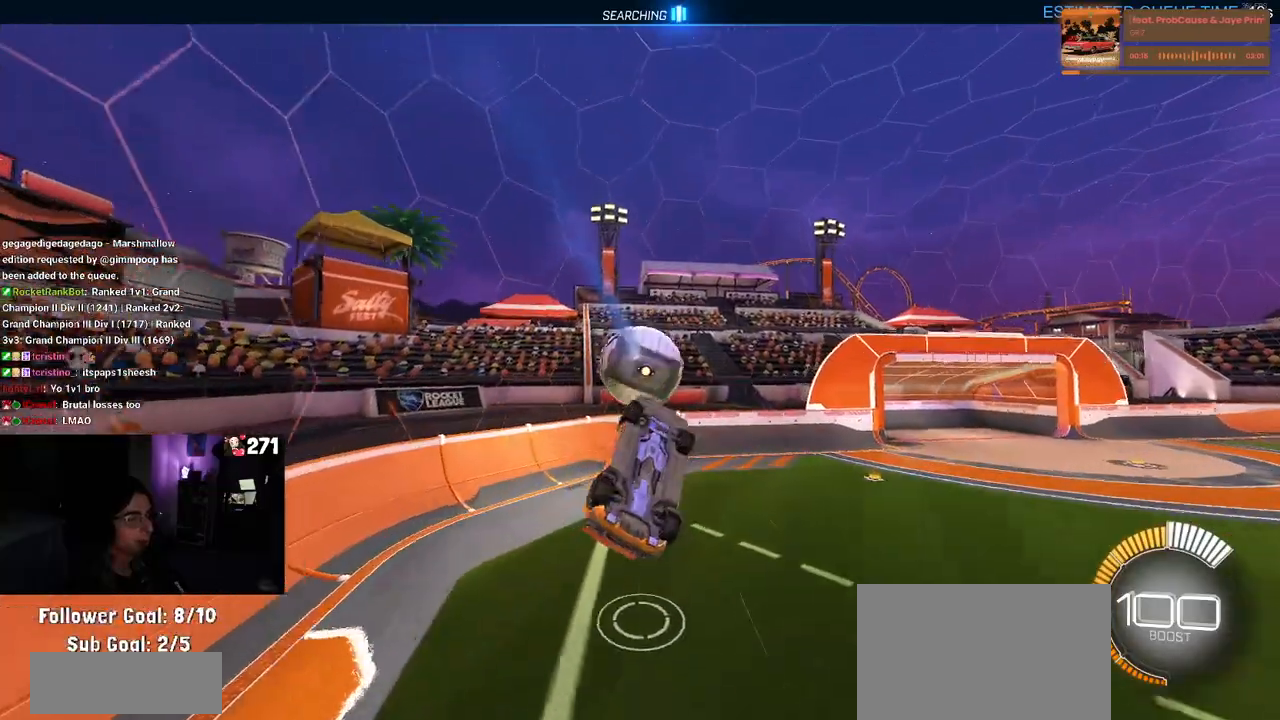
{"buttons": ["L1", "R1"], "left_stick": "up-right", "right_stick": "center", "events": [[33, "left_stick", "right"], [83, "R1", "down"], [117, "left_stick", "center"], [183, "left_stick", "left"], [267, "left_stick", "center"], [333, "left_stick", "right"], [500, "left_stick", "up-right"]]}
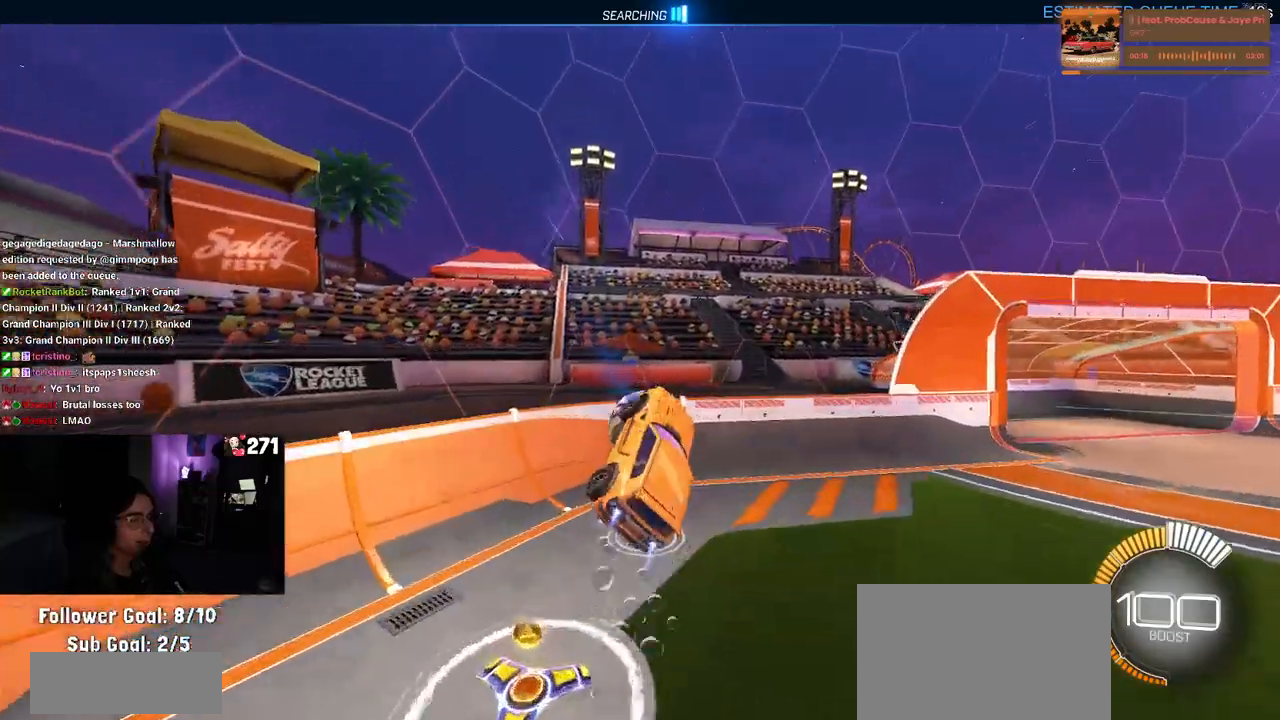
{"buttons": ["TRIANGLE", "R1"], "left_stick": "up-right", "right_stick": "center", "events": [[117, "L1", "up"], [117, "left_stick", "right"], [133, "SQUARE", "down"], [317, "SQUARE", "up"], [317, "left_stick", "up-right"], [500, "TRIANGLE", "down"]]}
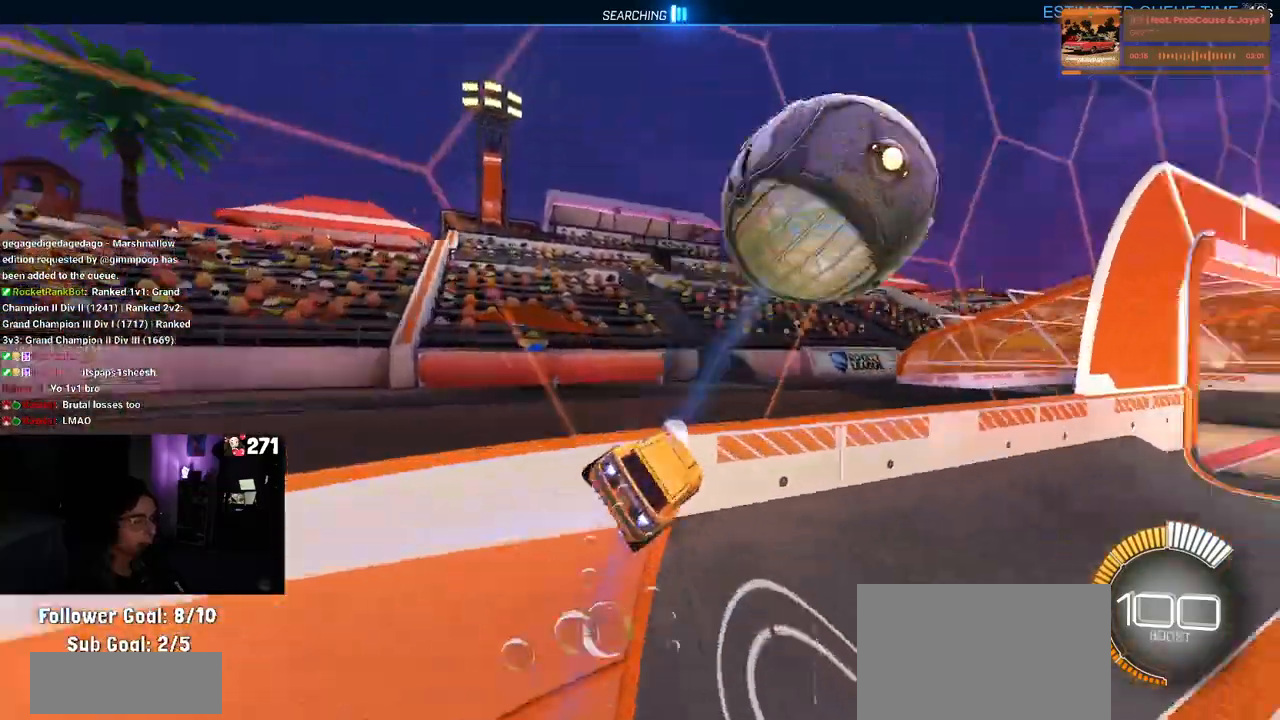
{"buttons": ["R1"], "left_stick": "left", "right_stick": "center", "events": [[83, "left_stick", "center"], [150, "TRIANGLE", "up"], [317, "left_stick", "left"]]}
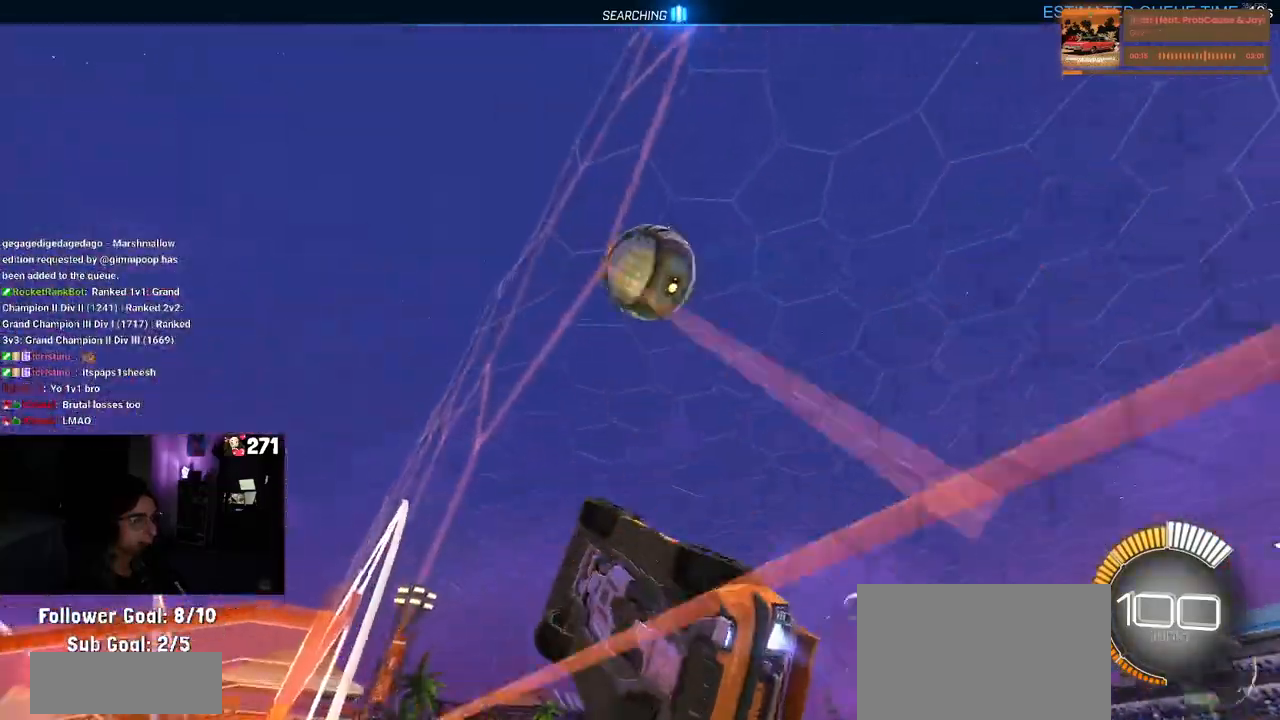
{"buttons": ["R1"], "left_stick": "center", "right_stick": "center", "events": [[83, "R1", "up"], [133, "left_stick", "center"], [367, "left_stick", "right"], [433, "R1", "down"], [483, "left_stick", "center"]]}
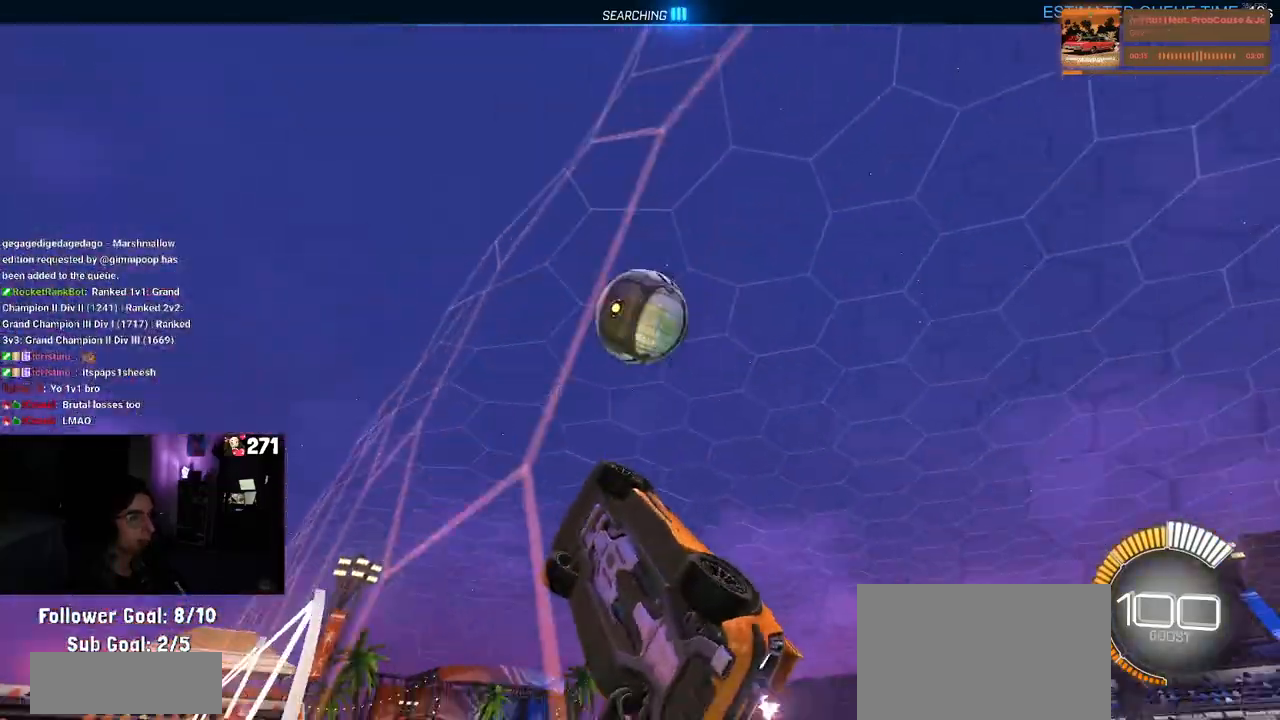
{"buttons": ["R1"], "left_stick": "right", "right_stick": "center", "events": [[233, "left_stick", "down-right"], [250, "CROSS", "down"], [300, "L1", "down"], [400, "CROSS", "up"], [433, "L1", "up"], [450, "left_stick", "right"]]}
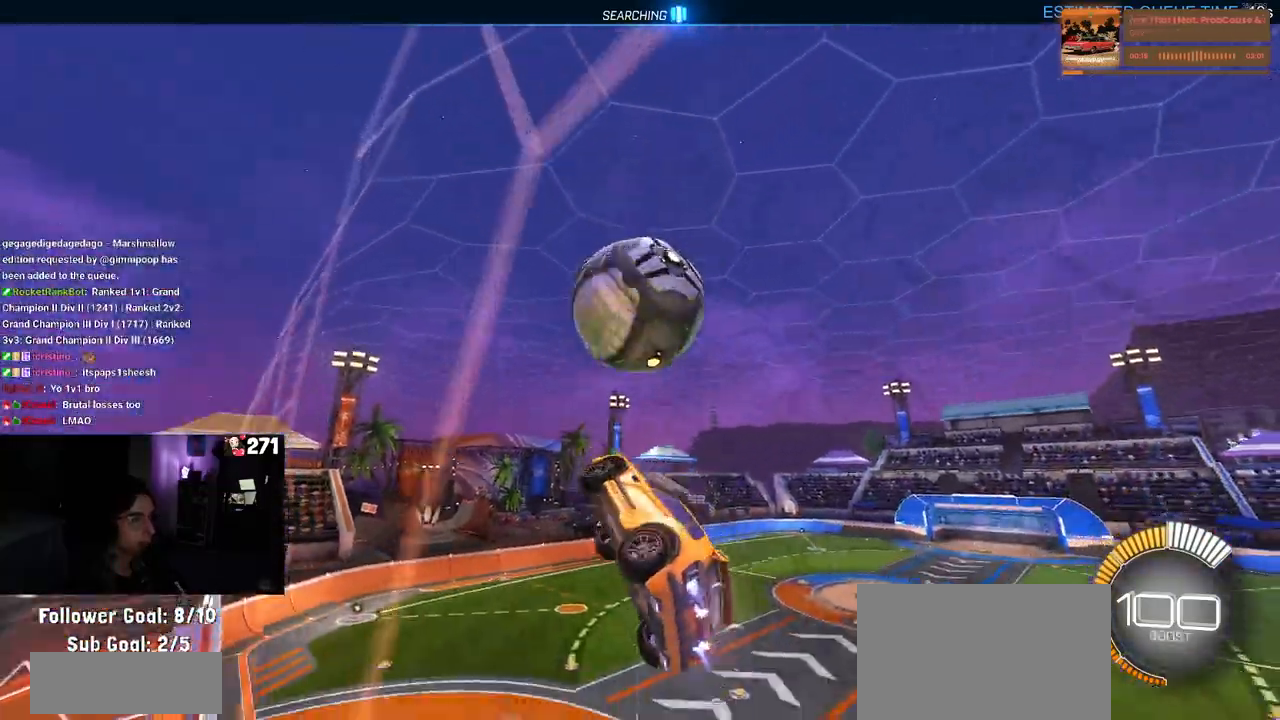
{"buttons": ["R1"], "left_stick": "down-right", "right_stick": "center", "events": [[67, "left_stick", "up-right"], [133, "CROSS", "down"], [250, "CROSS", "up"], [267, "left_stick", "down-right"], [350, "left_stick", "down"], [450, "left_stick", "down-right"]]}
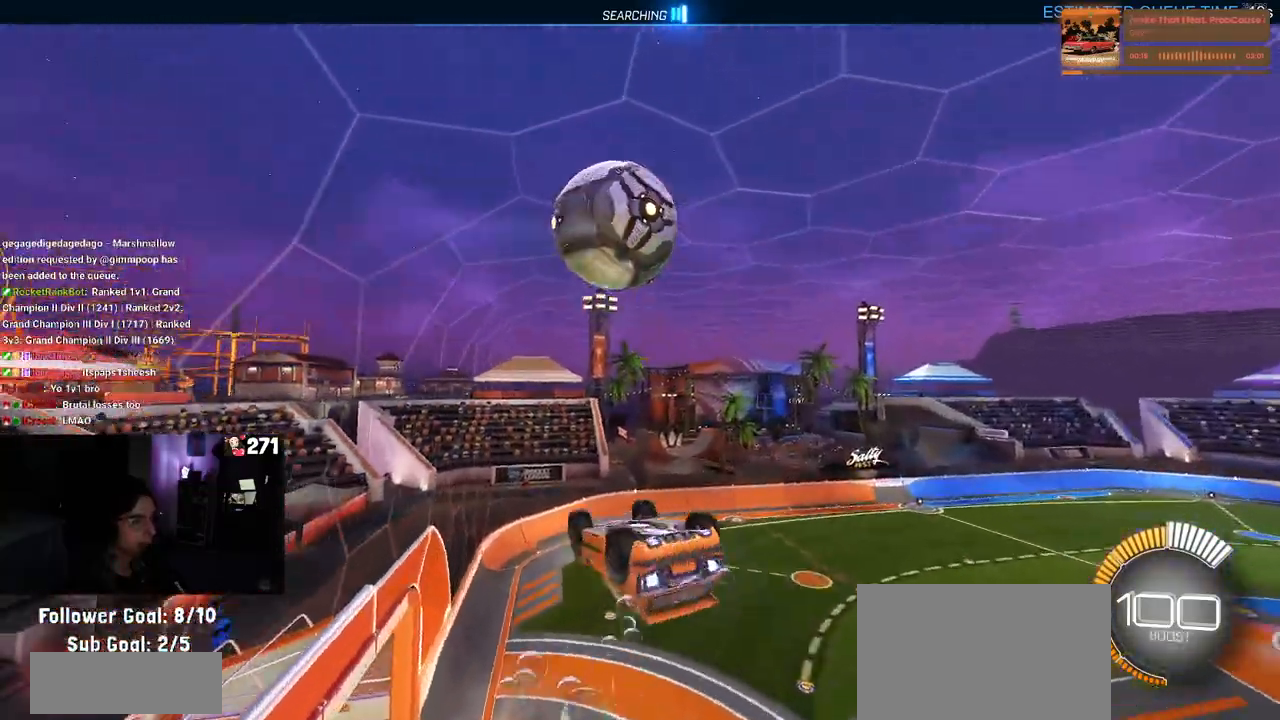
{"buttons": ["L1"], "left_stick": "down-right", "right_stick": "center", "events": [[133, "L1", "down"], [333, "R1", "up"]]}
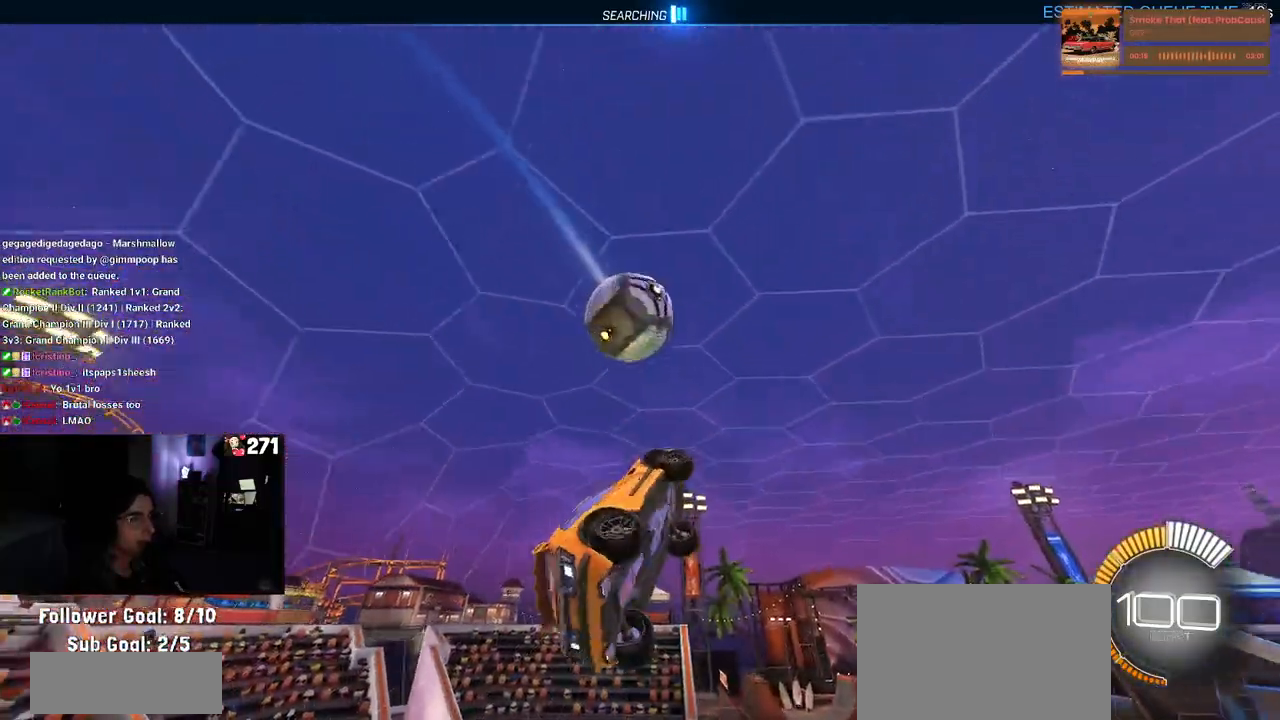
{"buttons": ["L1", "R1"], "left_stick": "up-right", "right_stick": "center", "events": [[333, "left_stick", "up-right"], [383, "R1", "down"]]}
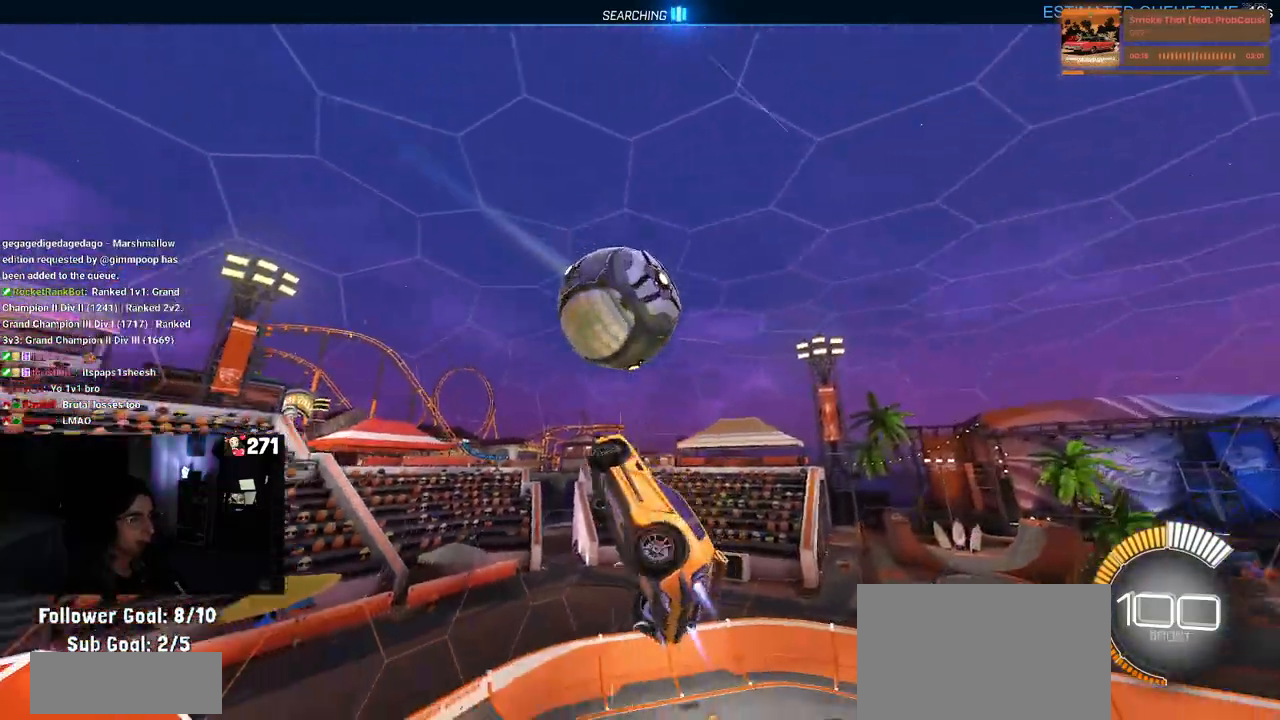
{"buttons": ["R1"], "left_stick": "center", "right_stick": "center", "events": [[33, "left_stick", "up"], [150, "left_stick", "up-left"], [250, "left_stick", "left"], [417, "left_stick", "center"], [467, "L1", "up"]]}
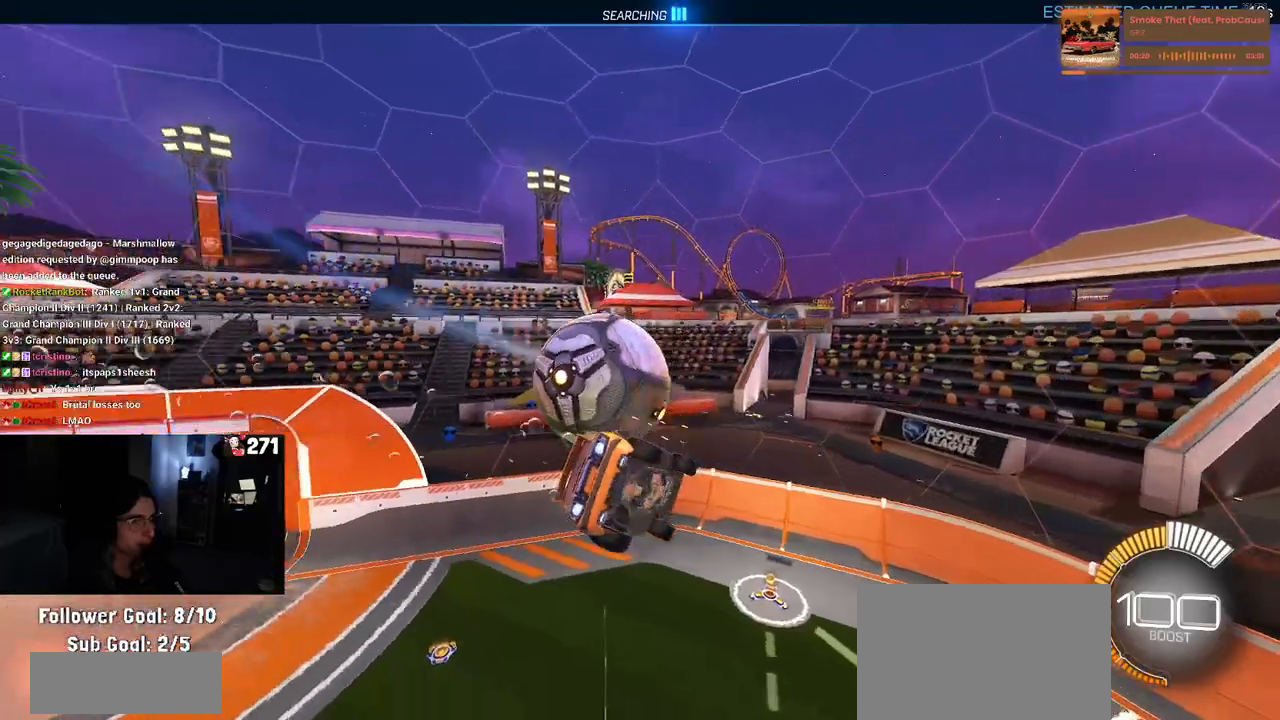
{"buttons": [], "left_stick": "center", "right_stick": "center", "events": [[33, "left_stick", "right"], [67, "SQUARE", "down"], [217, "R1", "up"], [217, "left_stick", "center"], [267, "SQUARE", "up"]]}